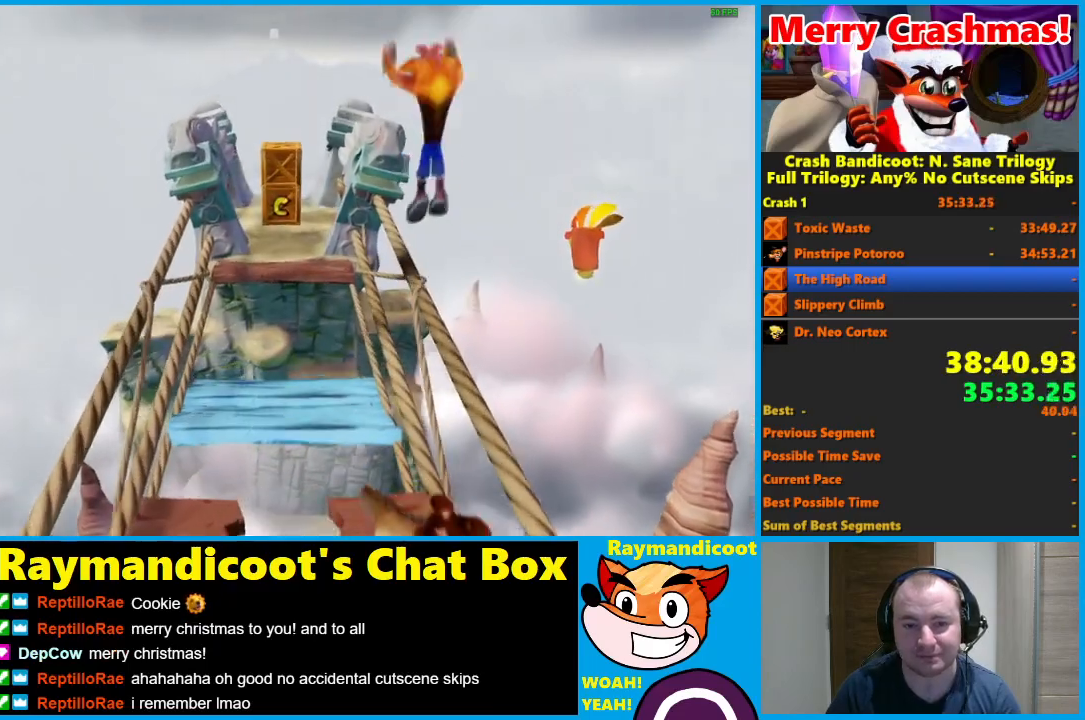
Gameplay with a controller (Xbox layout); each line is a JSON object with the inputs held at the frame after it. "events" lists button and stick changes between this image and that frame as [ms after this image, input, new state], when the widget could be followed in between.
{"buttons": [], "left_stick": "up", "right_stick": "center"}
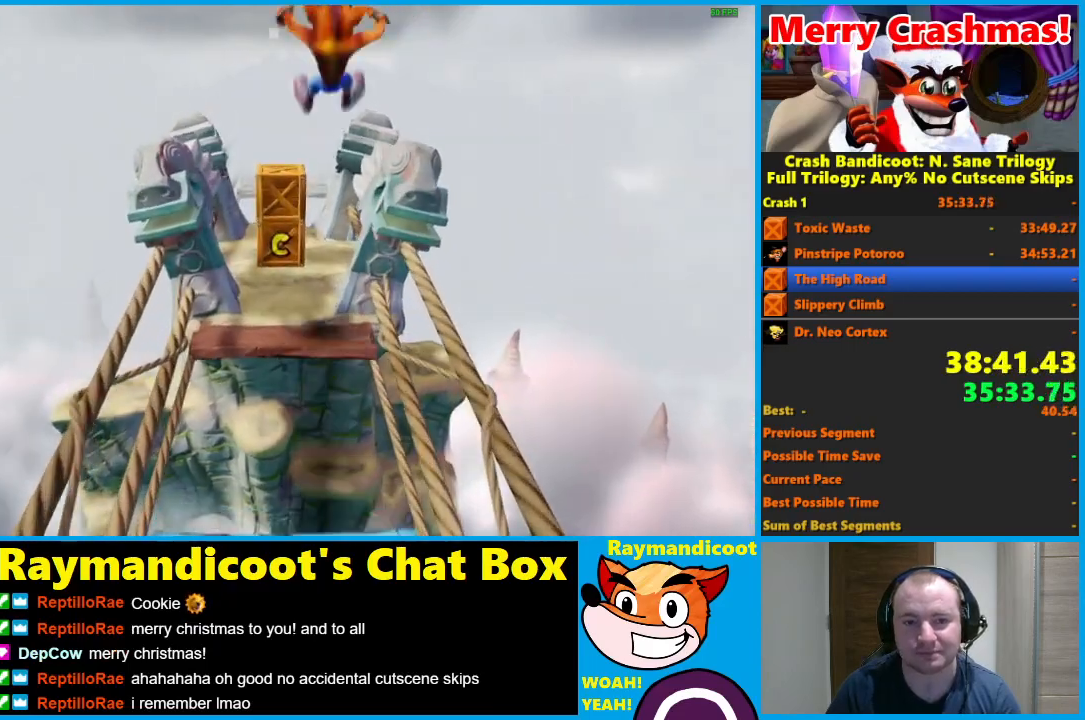
{"buttons": ["X"], "left_stick": "up", "right_stick": "center", "events": [[283, "X", "down"]]}
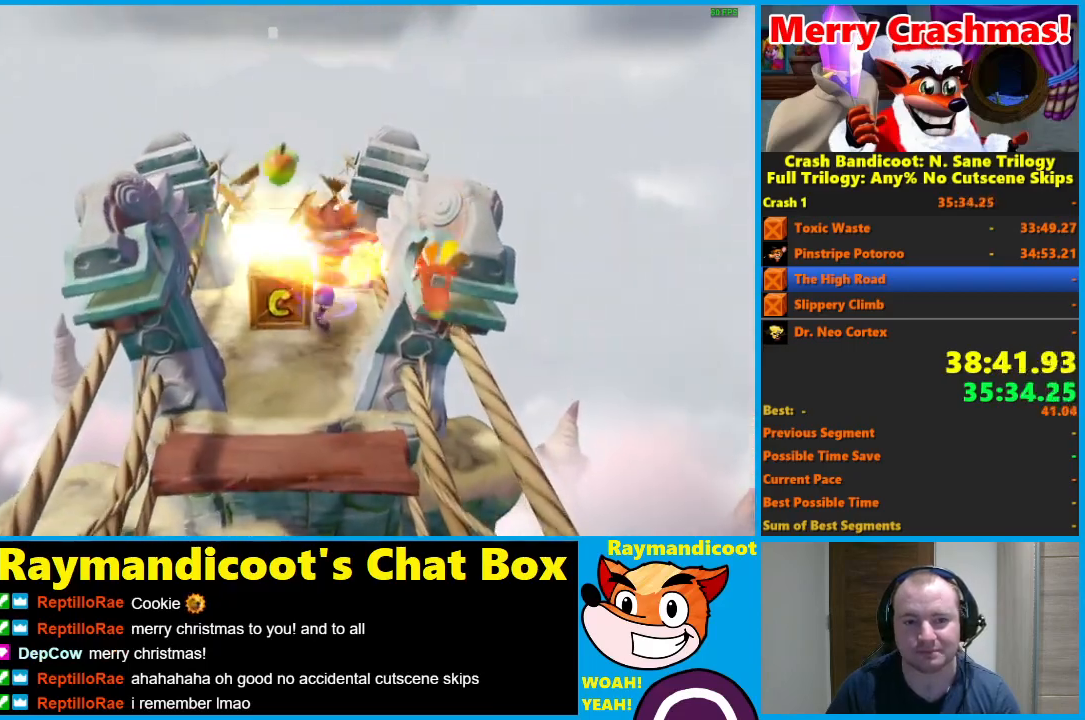
{"buttons": [], "left_stick": "up", "right_stick": "center", "events": [[133, "X", "up"]]}
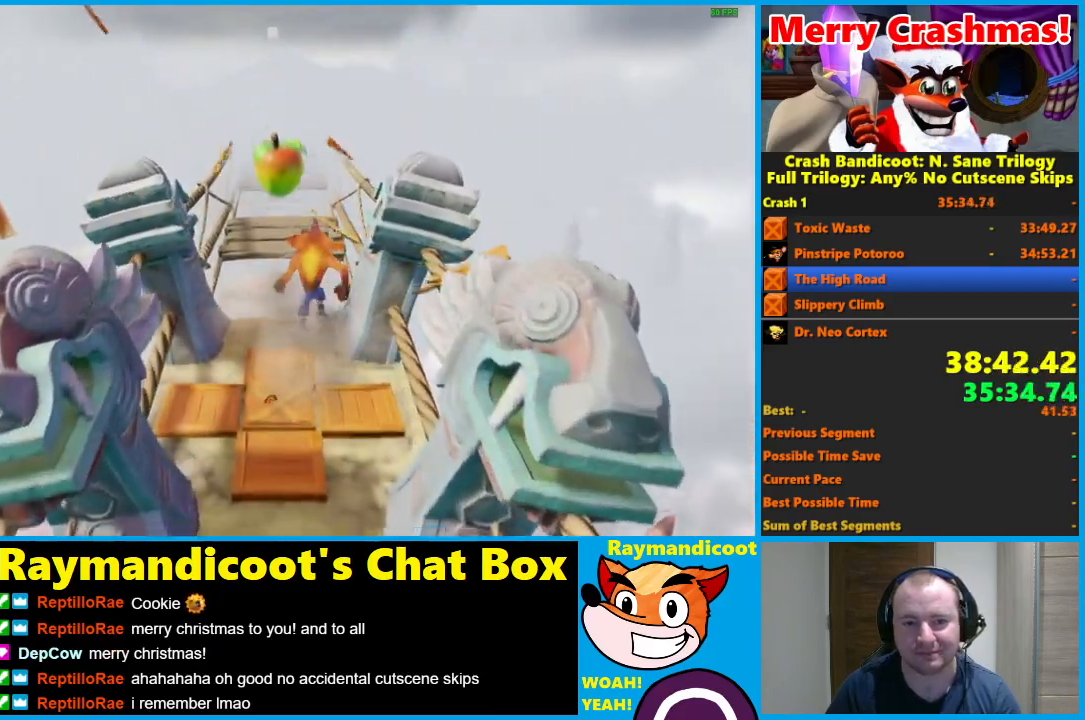
{"buttons": ["A"], "left_stick": "up", "right_stick": "center", "events": [[117, "A", "down"]]}
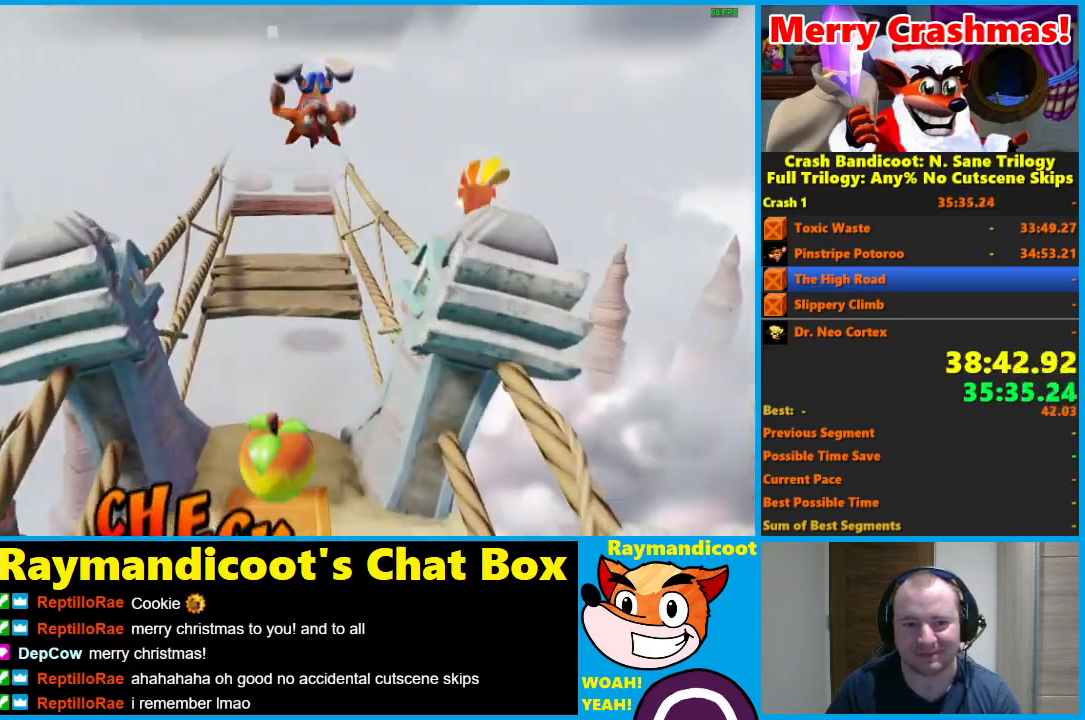
{"buttons": [], "left_stick": "up", "right_stick": "center", "events": [[150, "X", "down"], [317, "A", "up"], [333, "X", "up"]]}
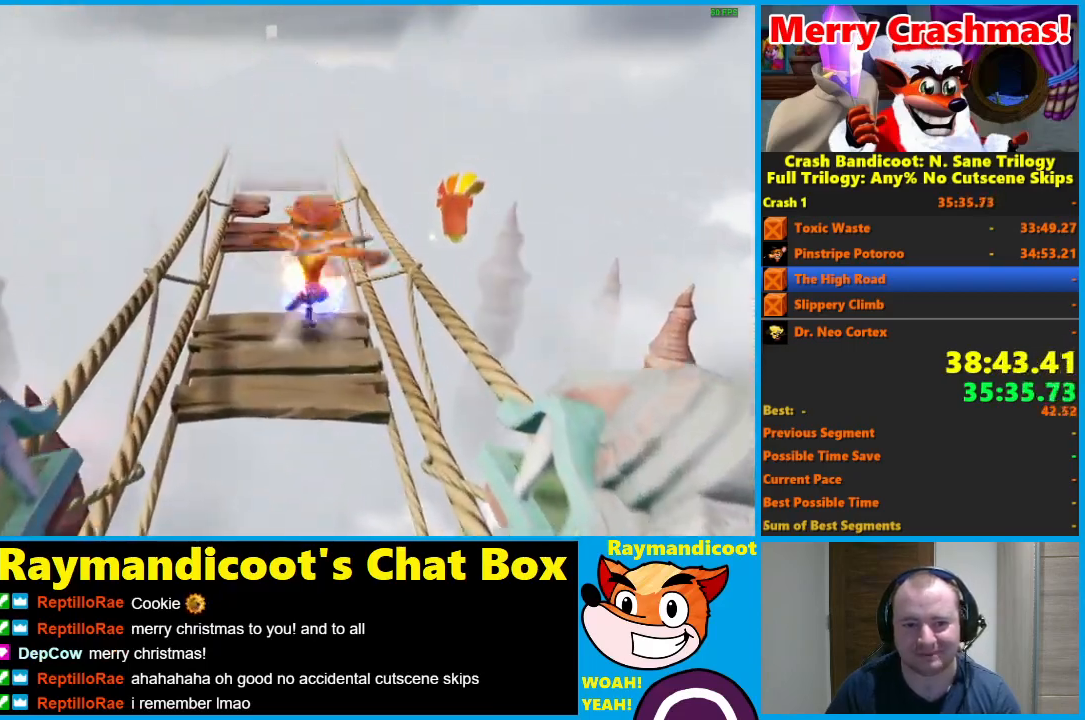
{"buttons": ["A"], "left_stick": "up", "right_stick": "center", "events": [[150, "A", "down"]]}
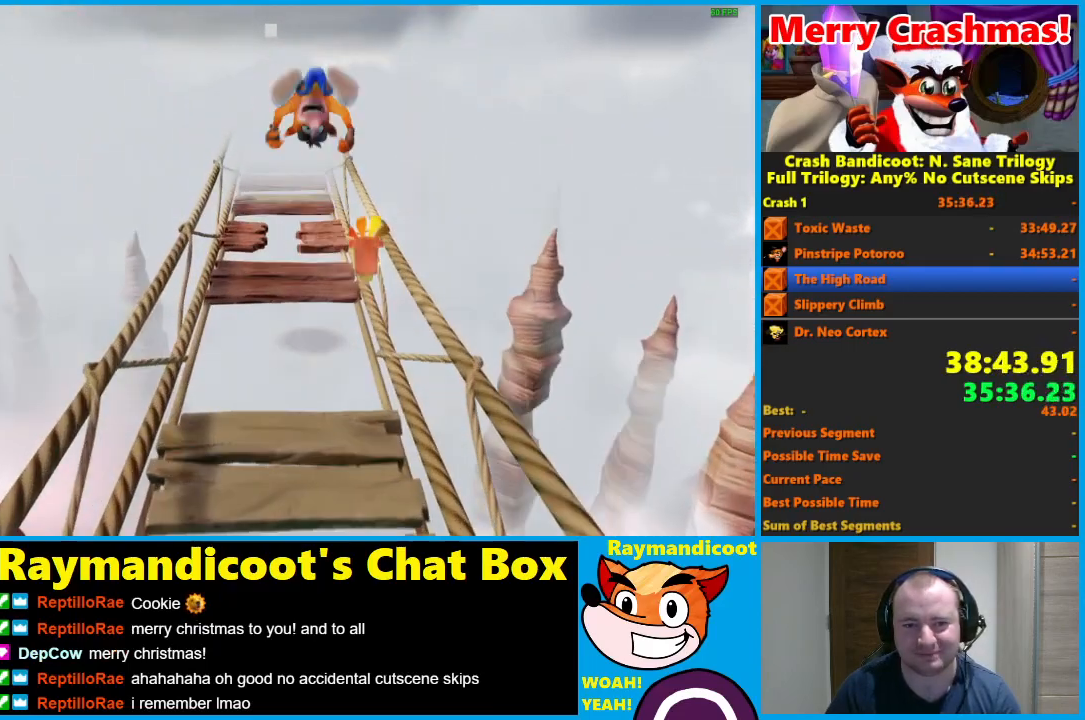
{"buttons": [], "left_stick": "up", "right_stick": "center", "events": [[83, "A", "up"], [200, "X", "down"], [367, "X", "up"]]}
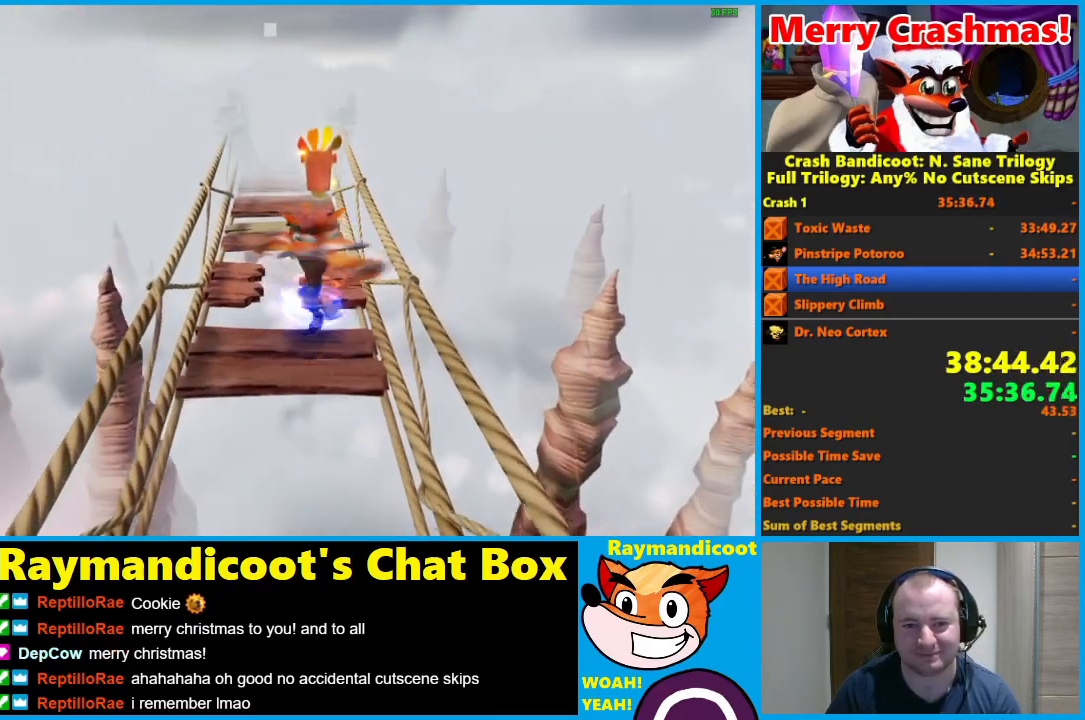
{"buttons": ["A"], "left_stick": "up", "right_stick": "center", "events": [[50, "A", "down"]]}
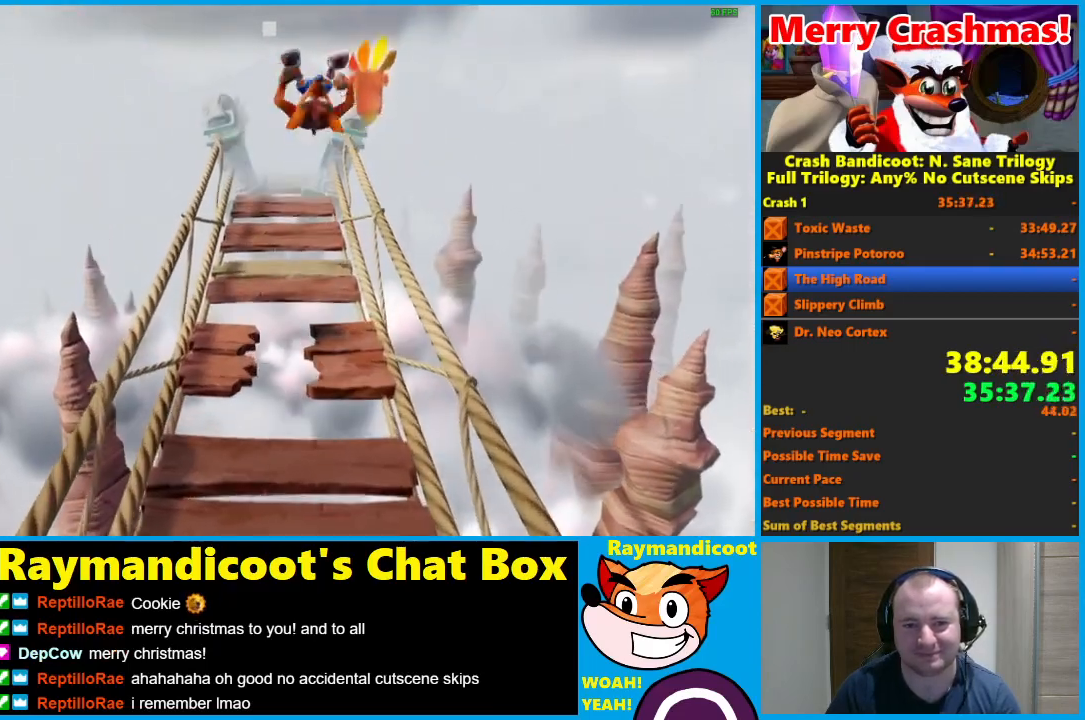
{"buttons": [], "left_stick": "up", "right_stick": "center", "events": [[17, "A", "up"], [317, "X", "down"], [433, "X", "up"]]}
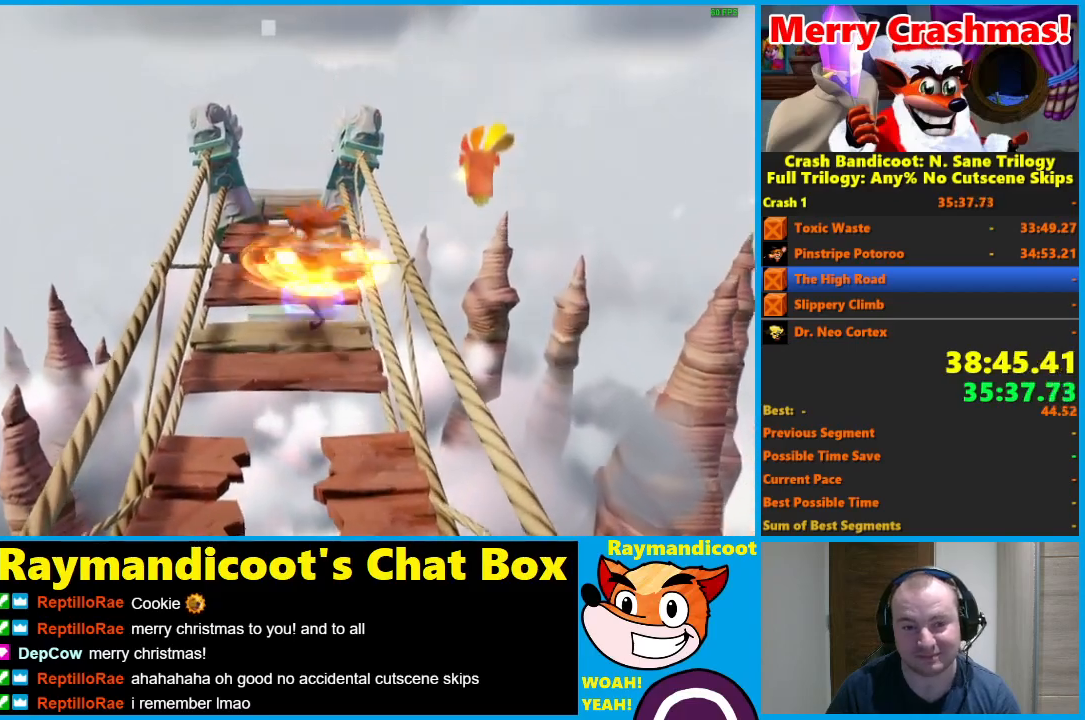
{"buttons": ["A"], "left_stick": "up", "right_stick": "center", "events": [[83, "A", "down"]]}
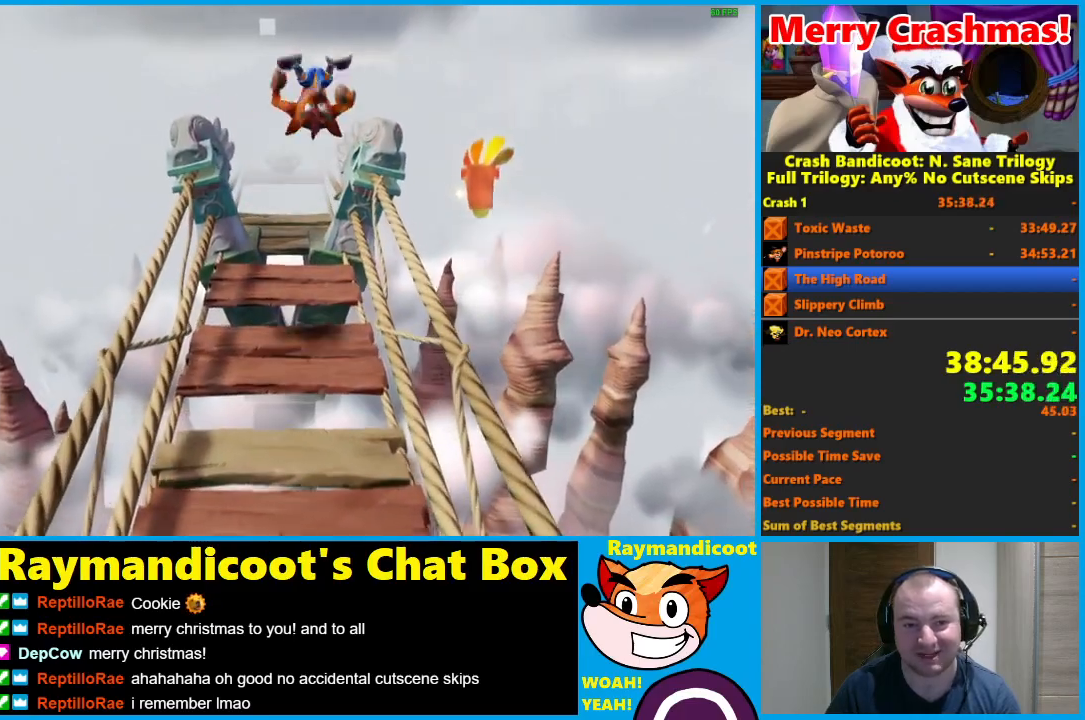
{"buttons": [], "left_stick": "up", "right_stick": "center", "events": [[50, "A", "up"], [367, "A", "down"], [467, "A", "up"]]}
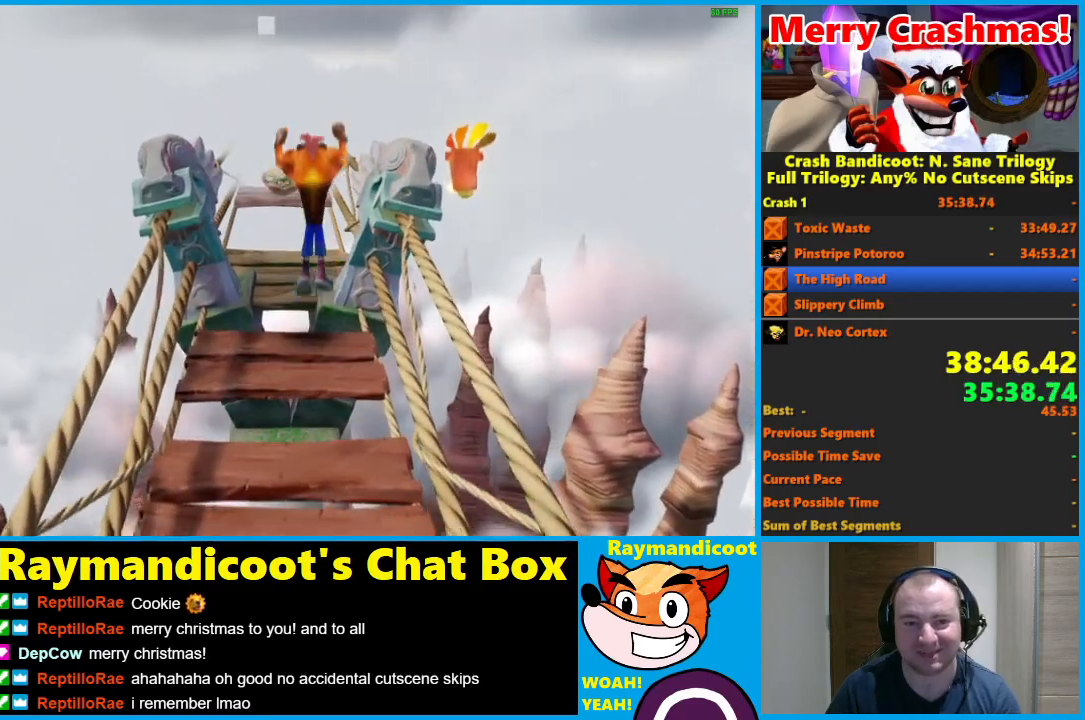
{"buttons": [], "left_stick": "up-right", "right_stick": "center", "events": [[133, "X", "down"], [183, "X", "up"], [283, "X", "down"], [333, "X", "up"], [333, "left_stick", "up-right"]]}
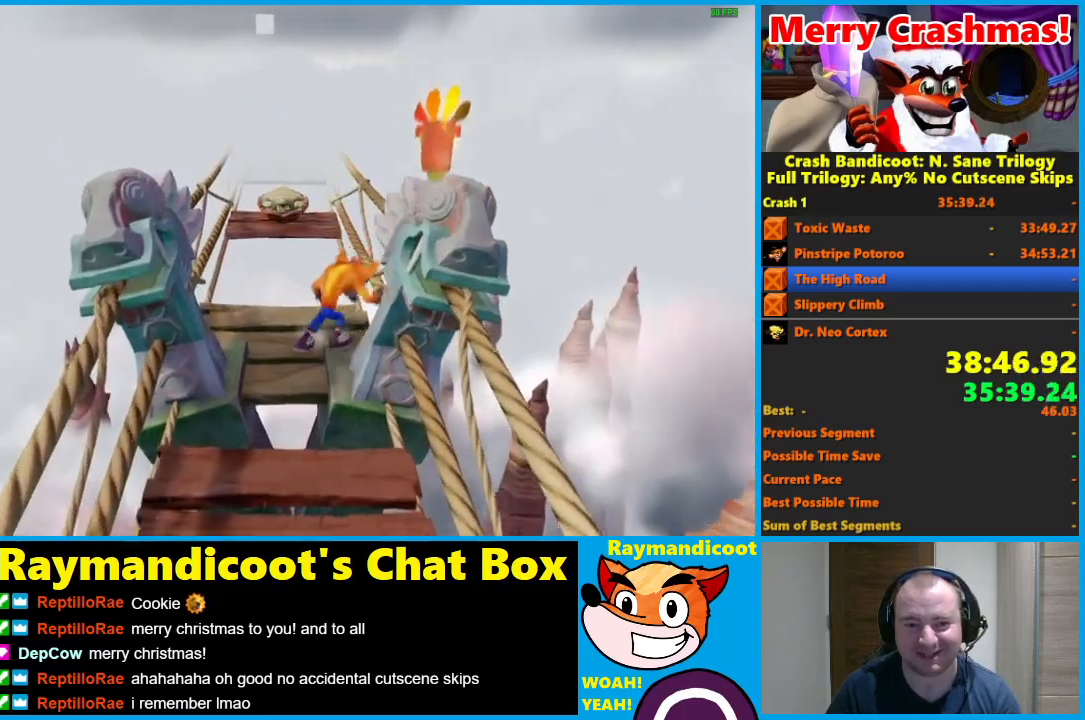
{"buttons": ["A"], "left_stick": "up", "right_stick": "center", "events": [[83, "left_stick", "up"], [250, "A", "down"]]}
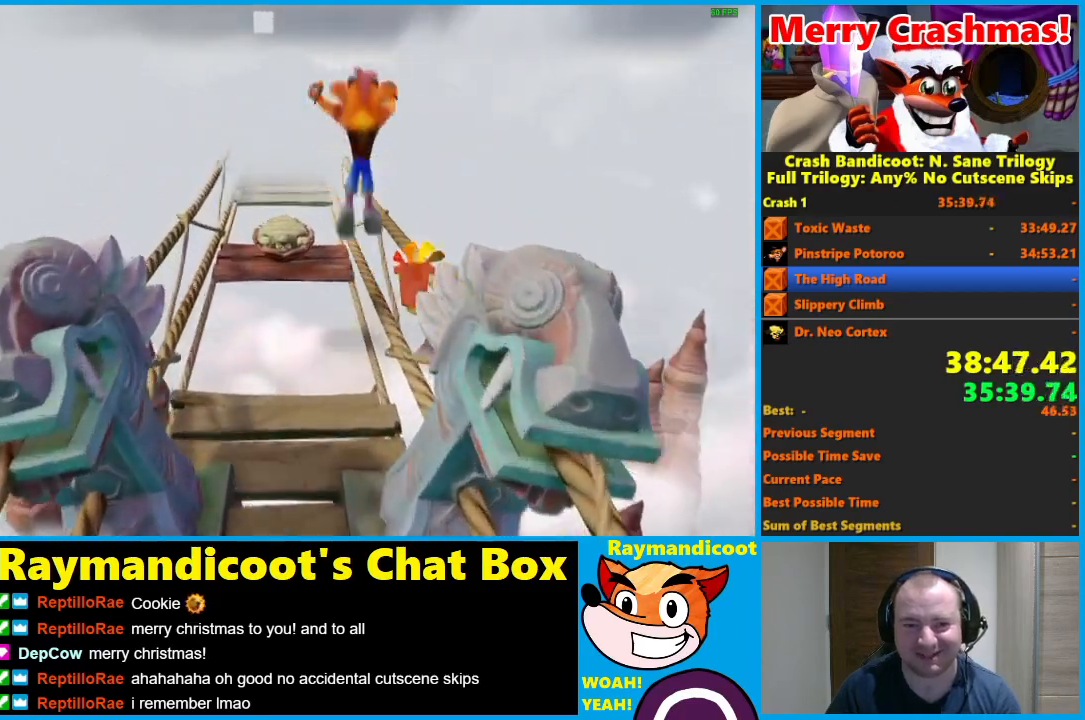
{"buttons": [], "left_stick": "up", "right_stick": "center", "events": [[183, "A", "up"], [283, "X", "down"], [433, "X", "up"]]}
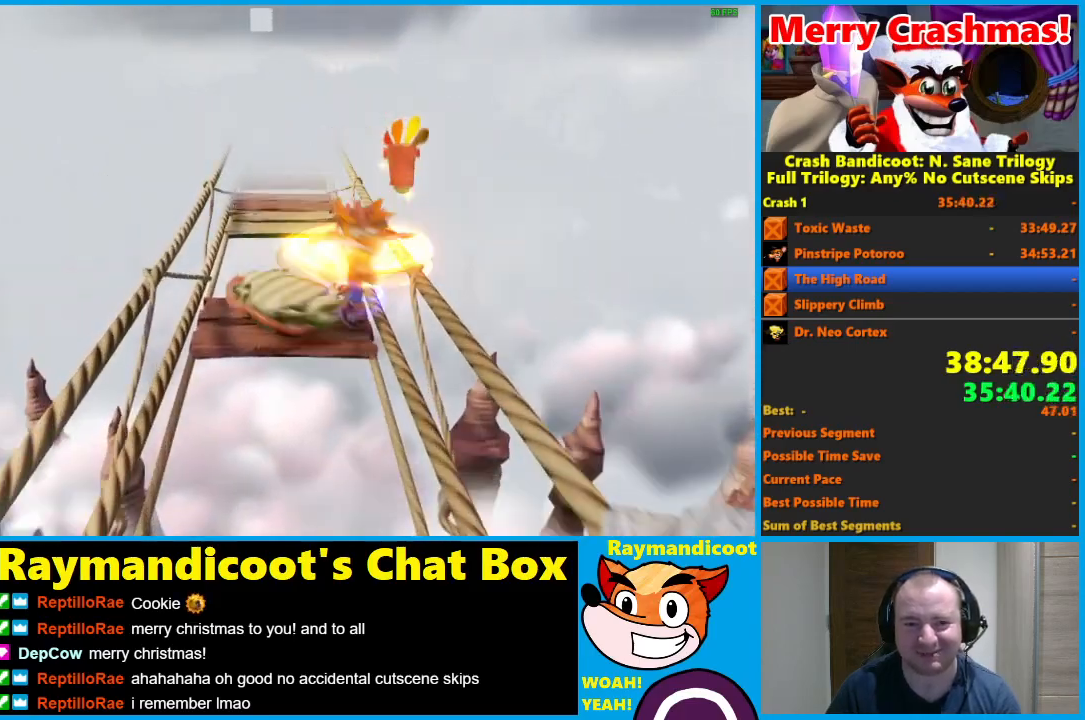
{"buttons": ["A"], "left_stick": "up", "right_stick": "center", "events": [[233, "A", "down"]]}
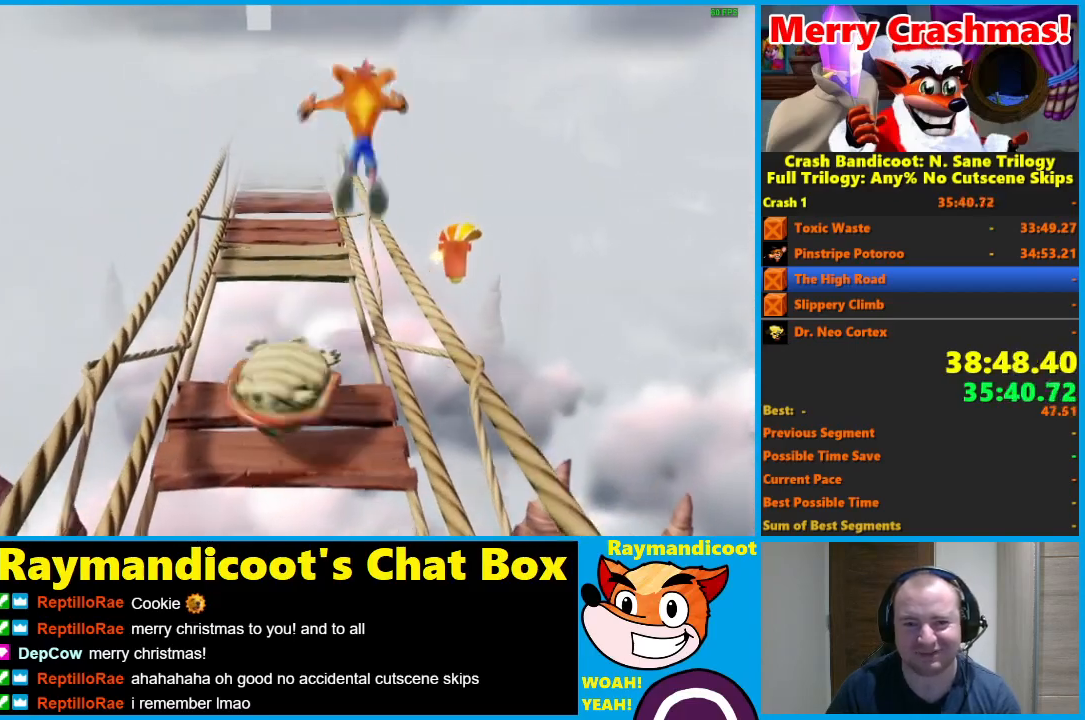
{"buttons": [], "left_stick": "up", "right_stick": "center", "events": [[283, "A", "up"]]}
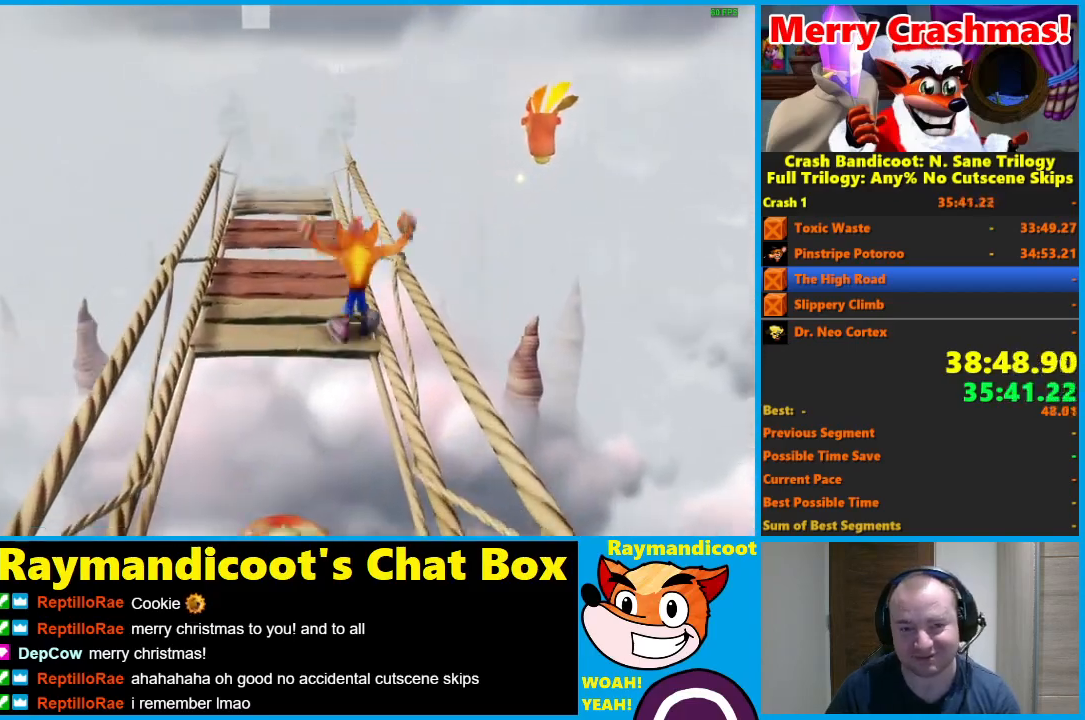
{"buttons": ["A"], "left_stick": "up", "right_stick": "center", "events": [[167, "A", "down"]]}
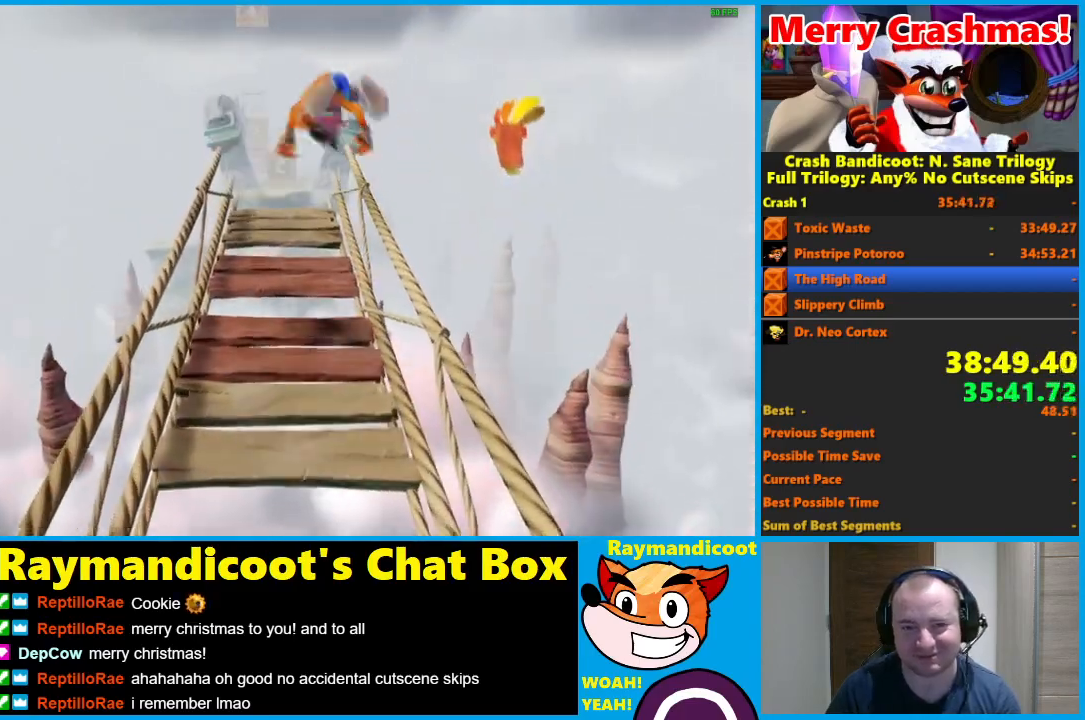
{"buttons": ["A"], "left_stick": "up", "right_stick": "center", "events": [[200, "A", "up"], [400, "A", "down"]]}
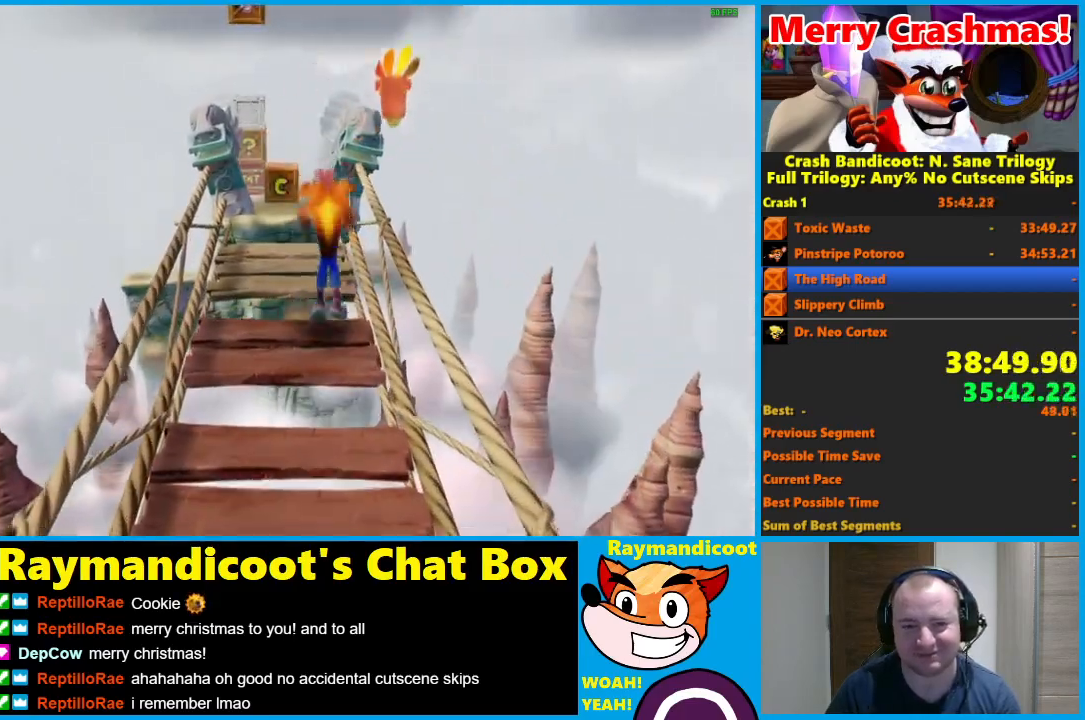
{"buttons": [], "left_stick": "up", "right_stick": "center", "events": [[33, "A", "up"]]}
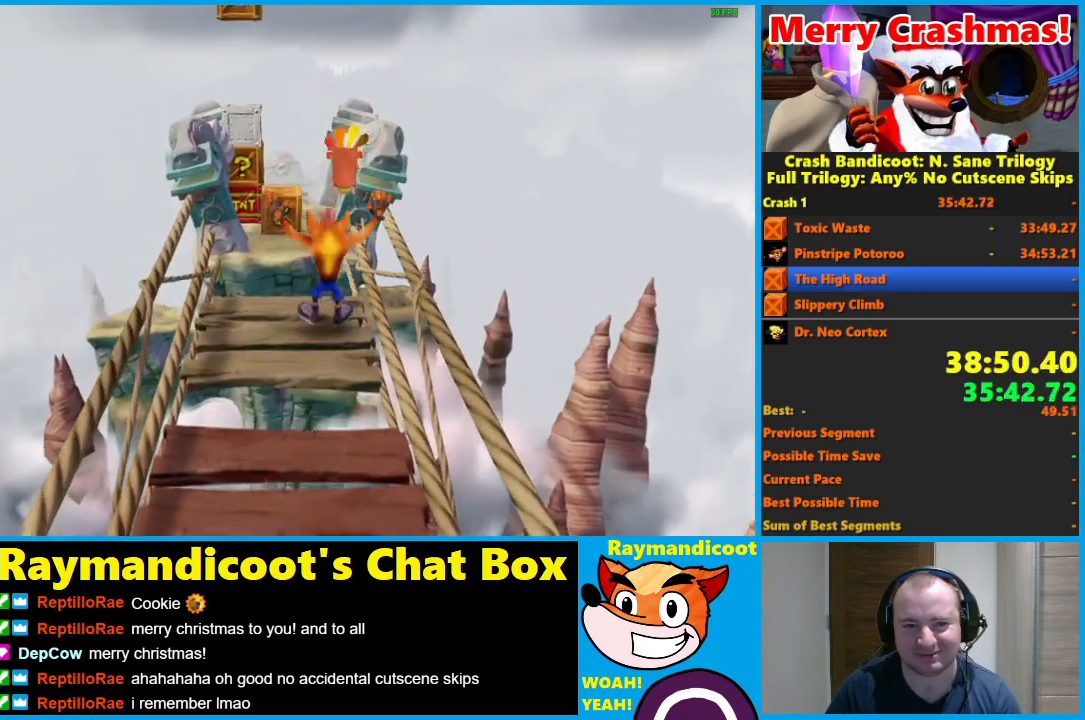
{"buttons": ["X"], "left_stick": "up", "right_stick": "center", "events": [[67, "A", "down"], [400, "A", "up"], [500, "X", "down"]]}
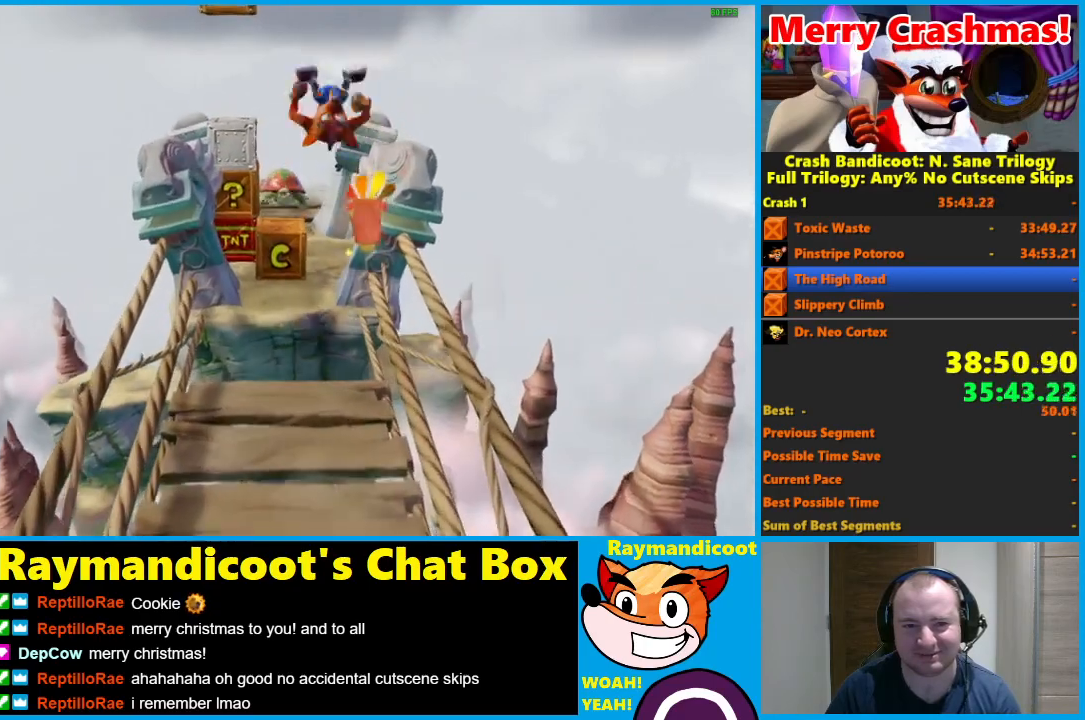
{"buttons": [], "left_stick": "up-left", "right_stick": "center", "events": [[167, "X", "up"], [467, "left_stick", "up-left"]]}
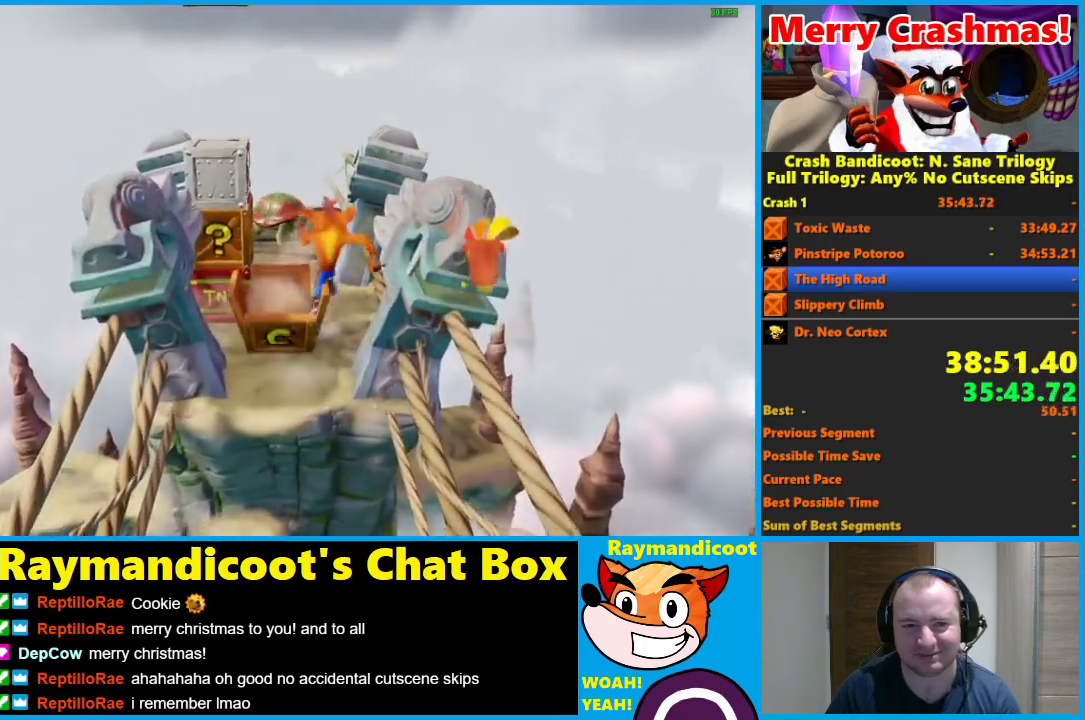
{"buttons": ["A"], "left_stick": "up-right", "right_stick": "center", "events": [[50, "A", "down"], [150, "X", "down"], [183, "left_stick", "up"], [283, "left_stick", "up-right"], [500, "X", "up"]]}
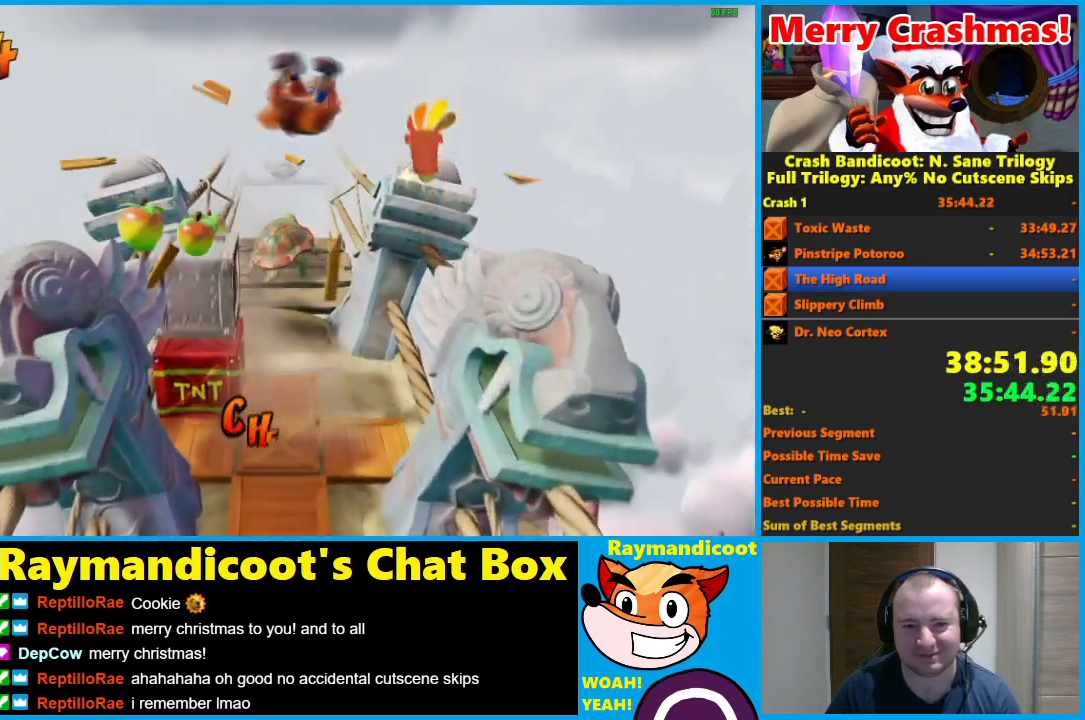
{"buttons": [], "left_stick": "up", "right_stick": "center", "events": [[17, "A", "up"], [150, "X", "down"], [233, "X", "up"], [300, "X", "down"], [433, "X", "up"], [450, "left_stick", "up"]]}
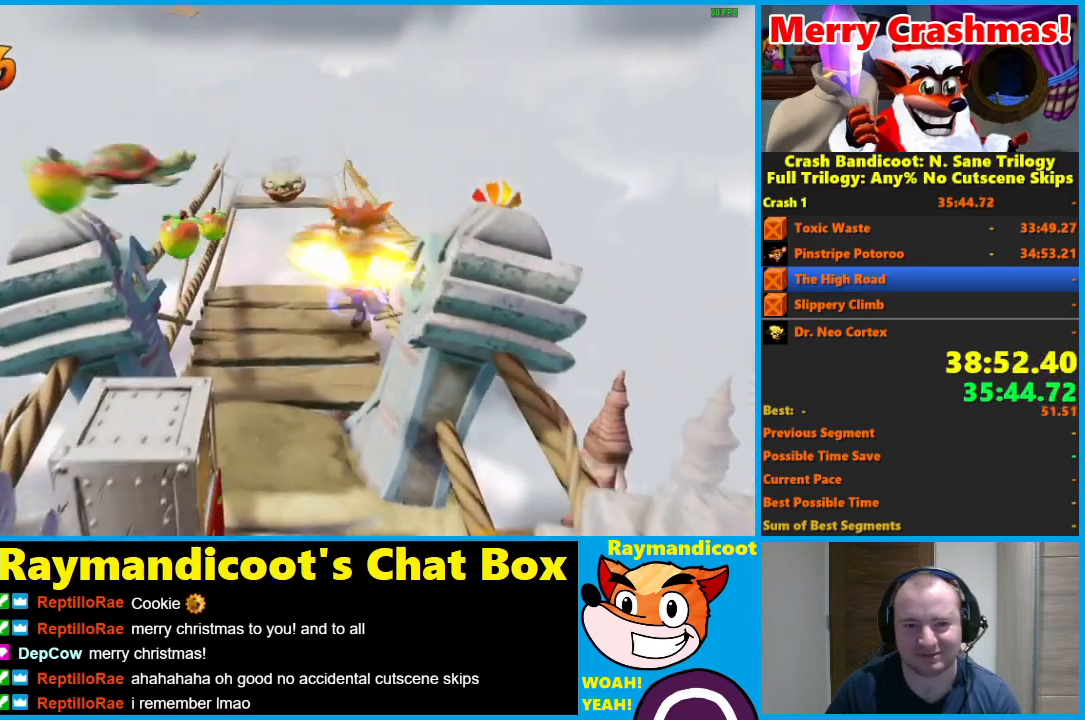
{"buttons": [], "left_stick": "up", "right_stick": "center", "events": [[183, "A", "down"], [250, "left_stick", "up-right"], [333, "A", "up"], [433, "left_stick", "up"]]}
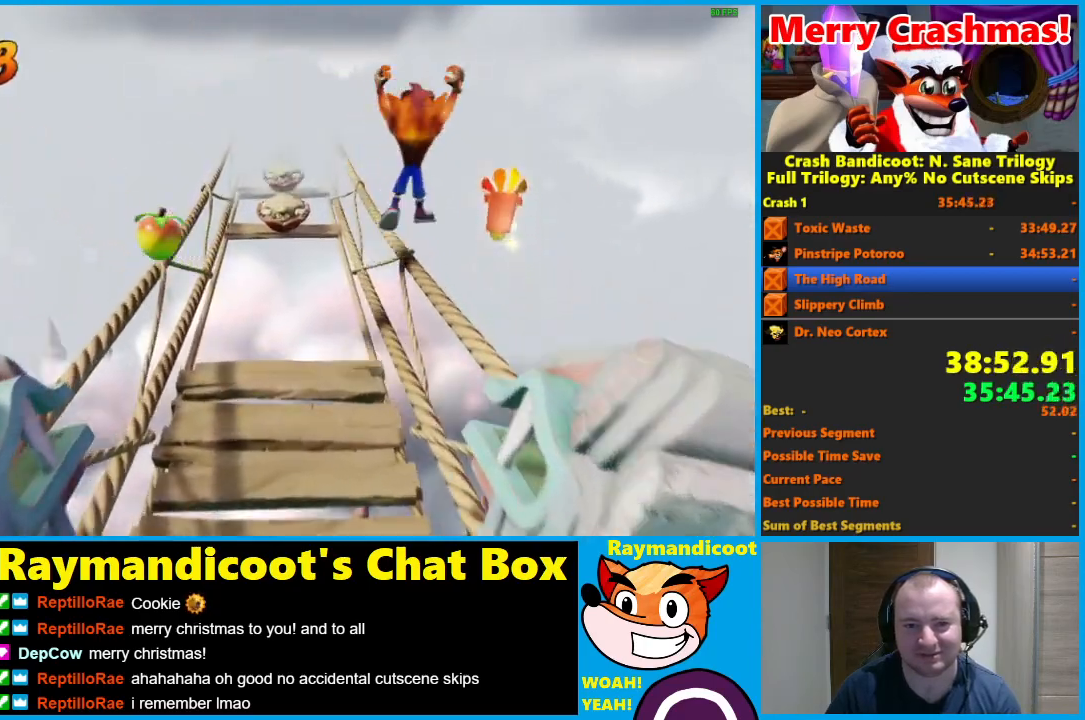
{"buttons": [], "left_stick": "up", "right_stick": "center", "events": []}
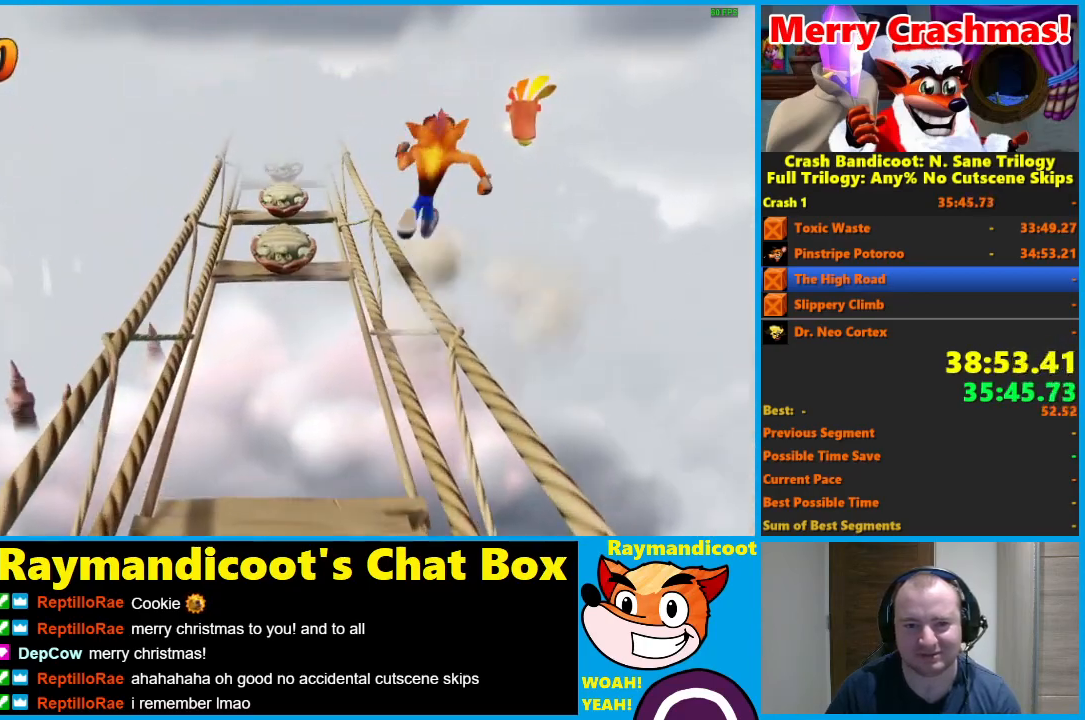
{"buttons": [], "left_stick": "up", "right_stick": "center", "events": []}
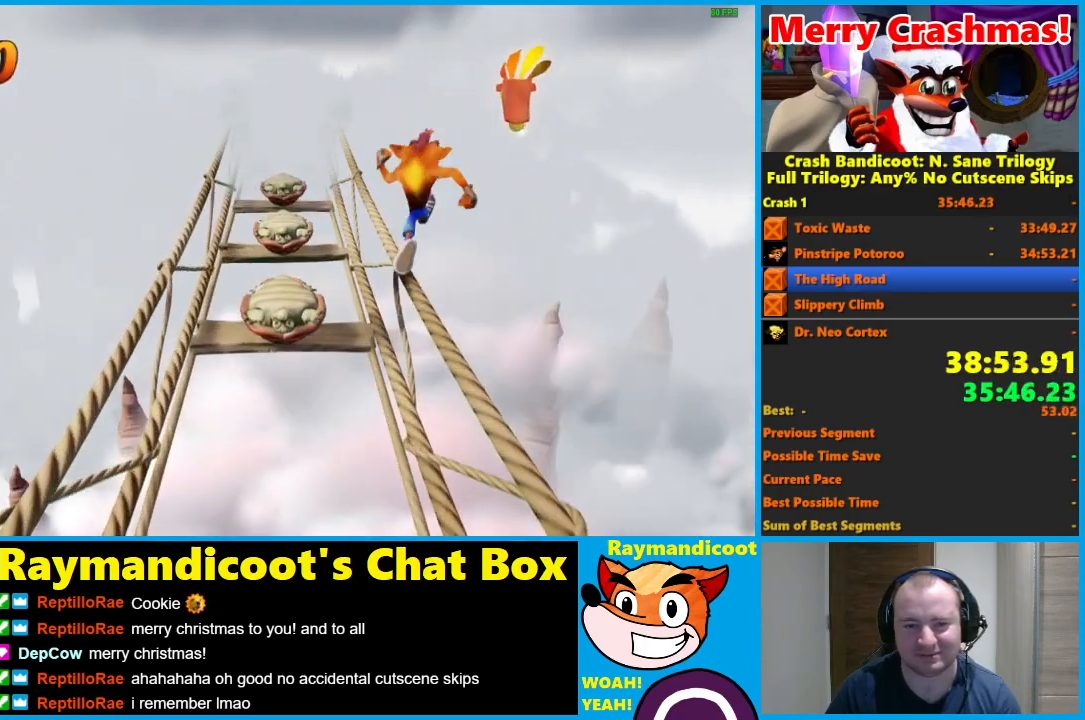
{"buttons": [], "left_stick": "up", "right_stick": "center", "events": []}